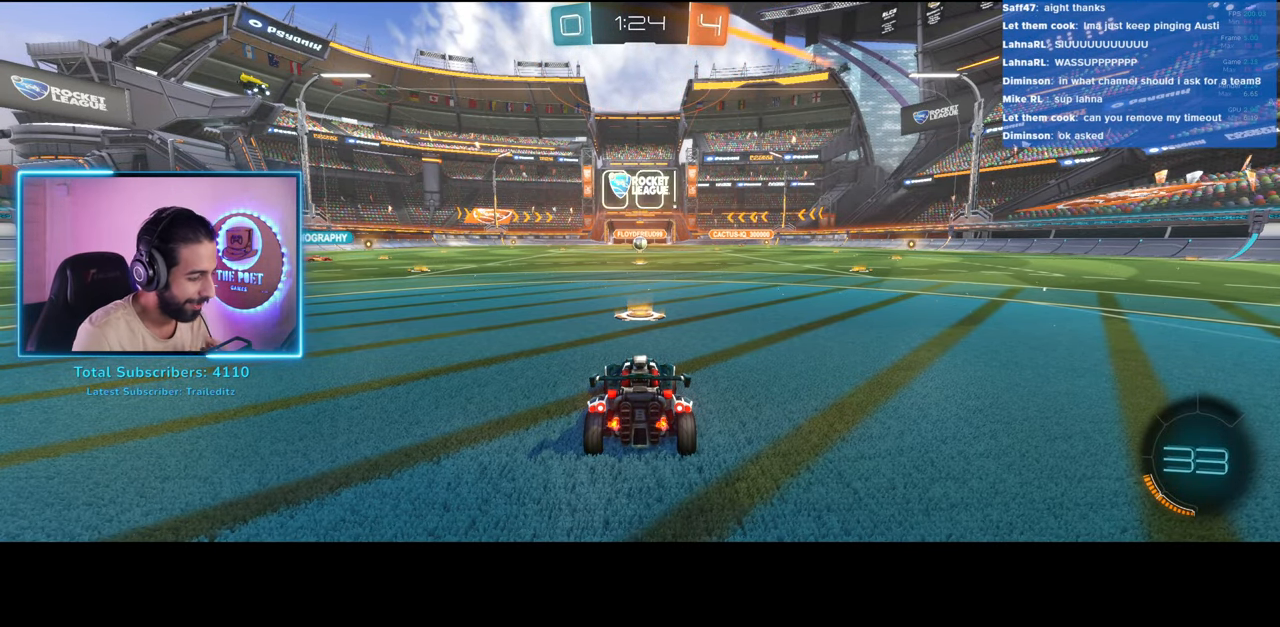
Gameplay with keyboard and mouse; each line is a JSON object with the keys and mouse buttons held at the frame after it. "events" lists presses ("down") and releases ("up") of "a", "ctrl", "d", "e", "q", "s", "shift", "space", "w", "mouse_left", "mouse_wheel", "mouse_right", "mouse_mb4" and "mouse_mb5" between this image and that frame as [ms after this image, input, new state], when the widget could be followed in between. "mouse_left", "mouse_wheel", "mouse_right", "mouse_mb4", "mouse_mb5" = the "left", "wheel", "right", "mb4", "mb5" buttons of the "mouse" list. No other keys are recorded. "wheel" means that the mouse wheel is clicked or scrolled. Mouse movement is not recorded.
{"keys": ["w"], "mouse": [], "events": [[150, "w", "down"]]}
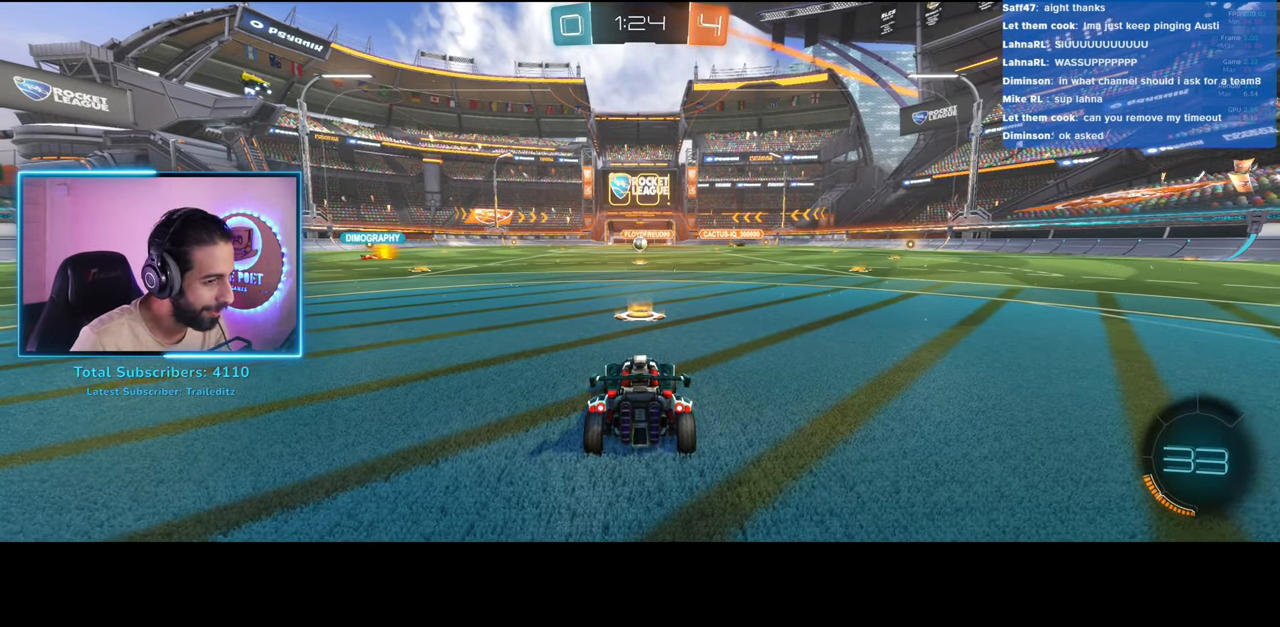
{"keys": ["w"], "mouse": [], "events": []}
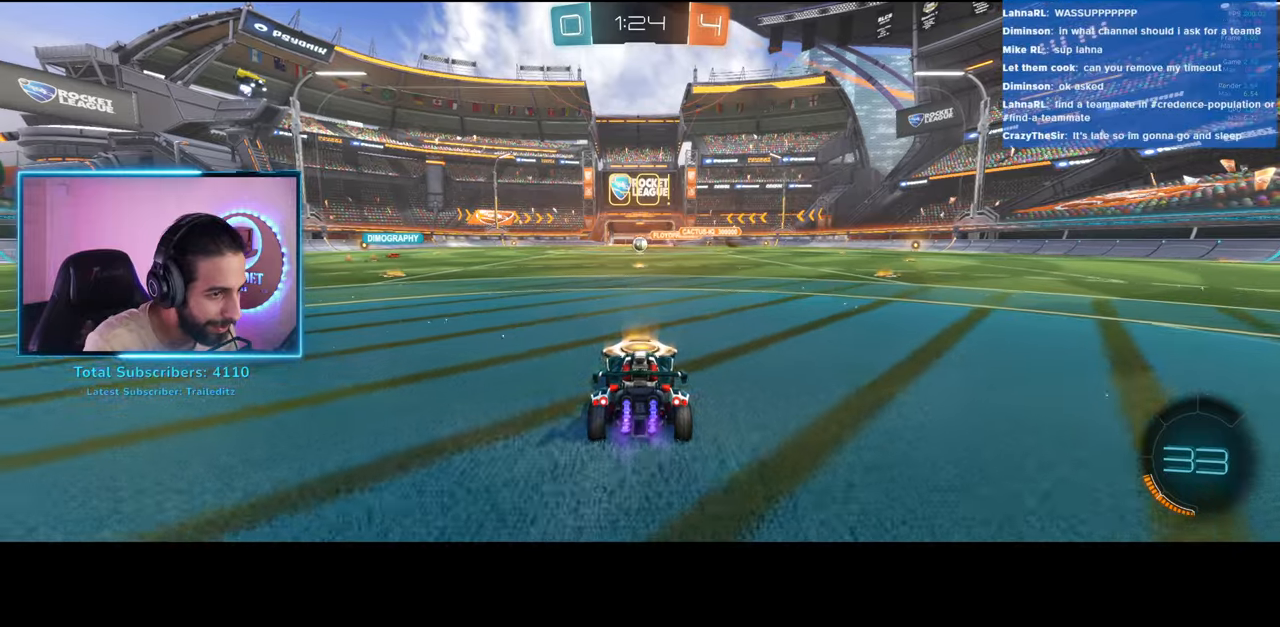
{"keys": ["s"], "mouse": [], "events": [[17, "w", "up"], [133, "s", "down"]]}
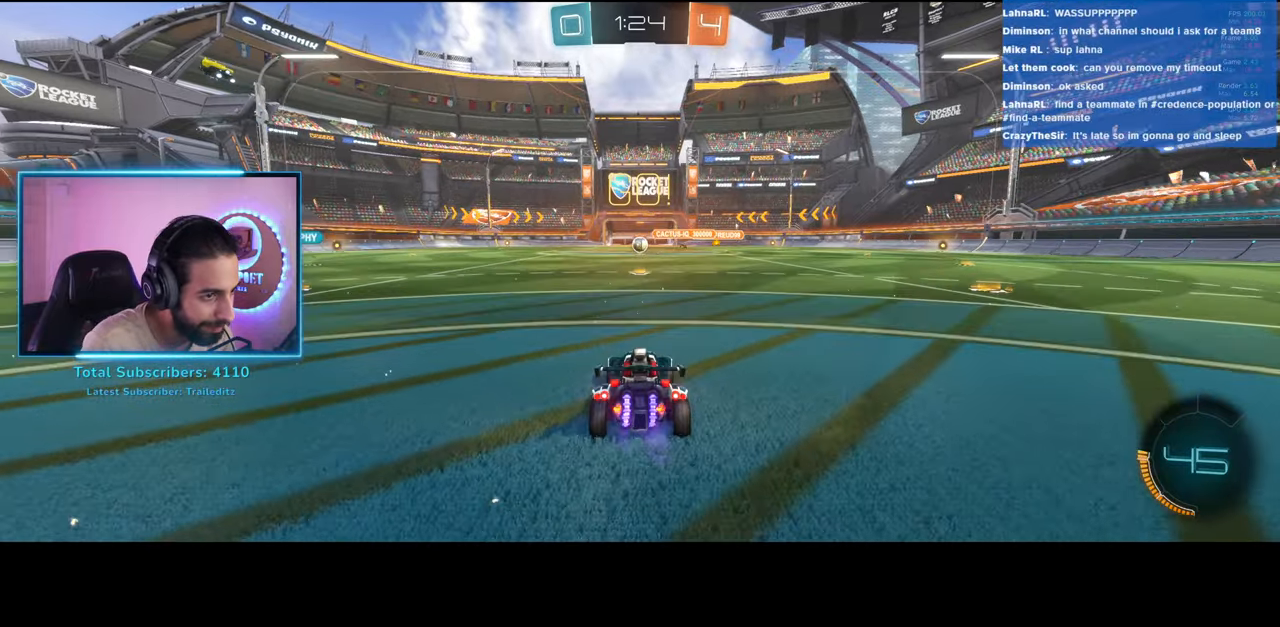
{"keys": [], "mouse": [], "events": [[33, "s", "up"]]}
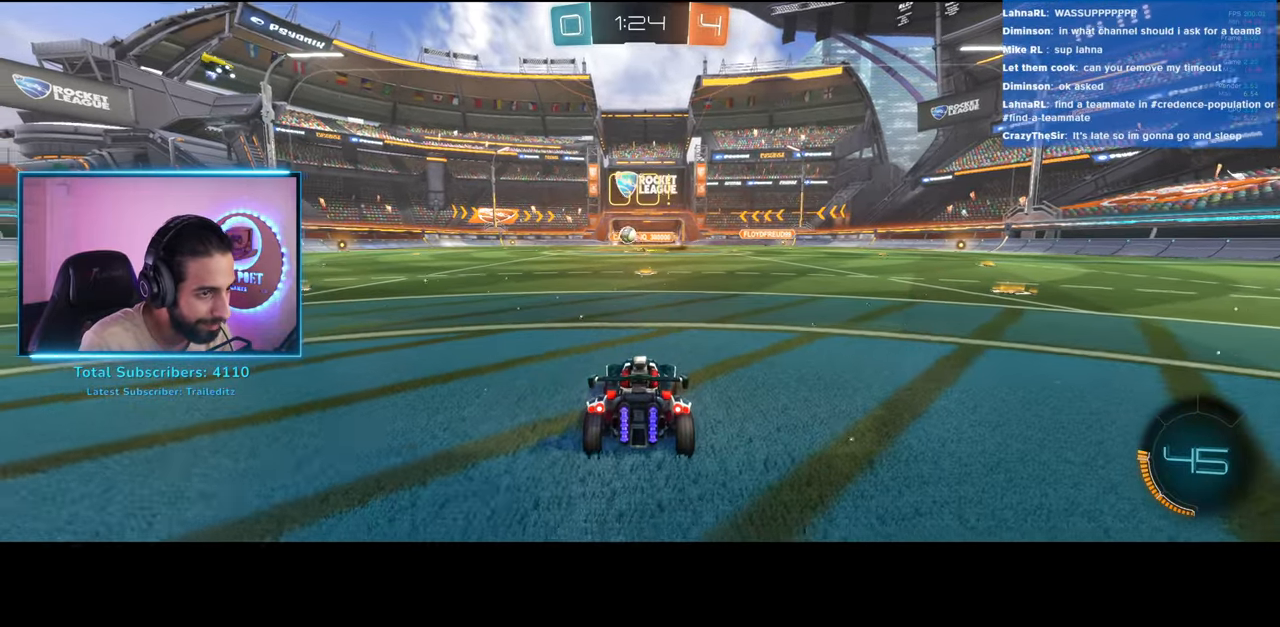
{"keys": ["d", "w"], "mouse": [], "events": [[17, "w", "down"], [33, "d", "down"], [317, "shift", "down"], [417, "shift", "up"]]}
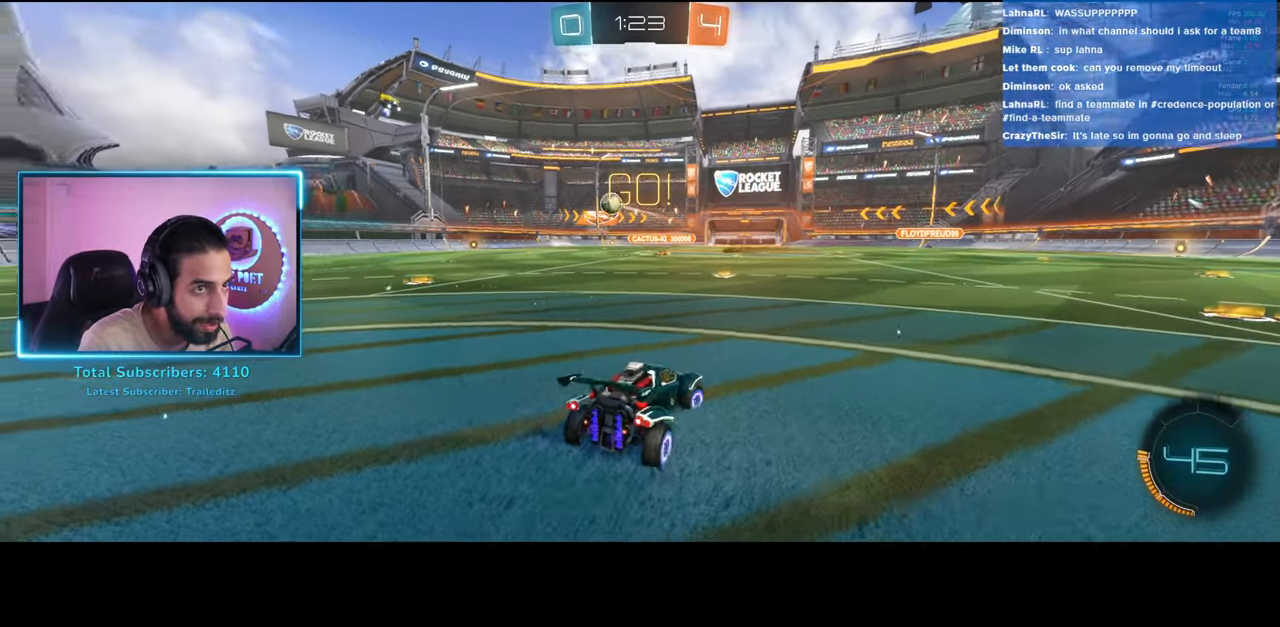
{"keys": ["d", "w"], "mouse": [], "events": []}
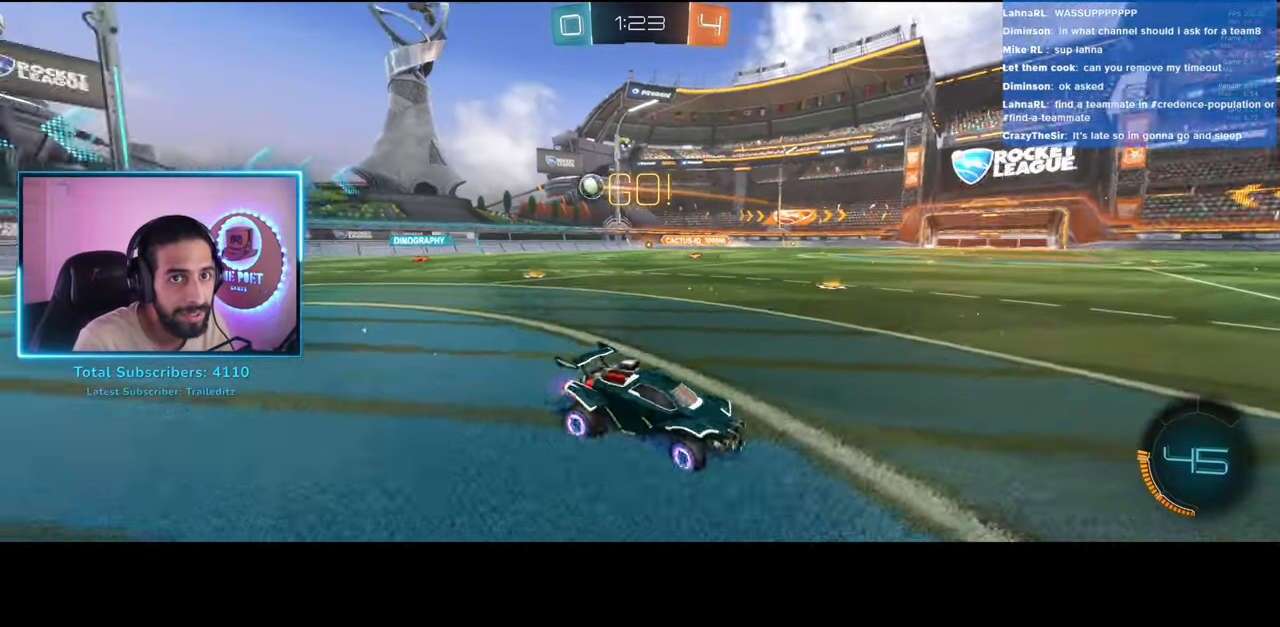
{"keys": ["w"], "mouse": [], "events": [[400, "d", "up"]]}
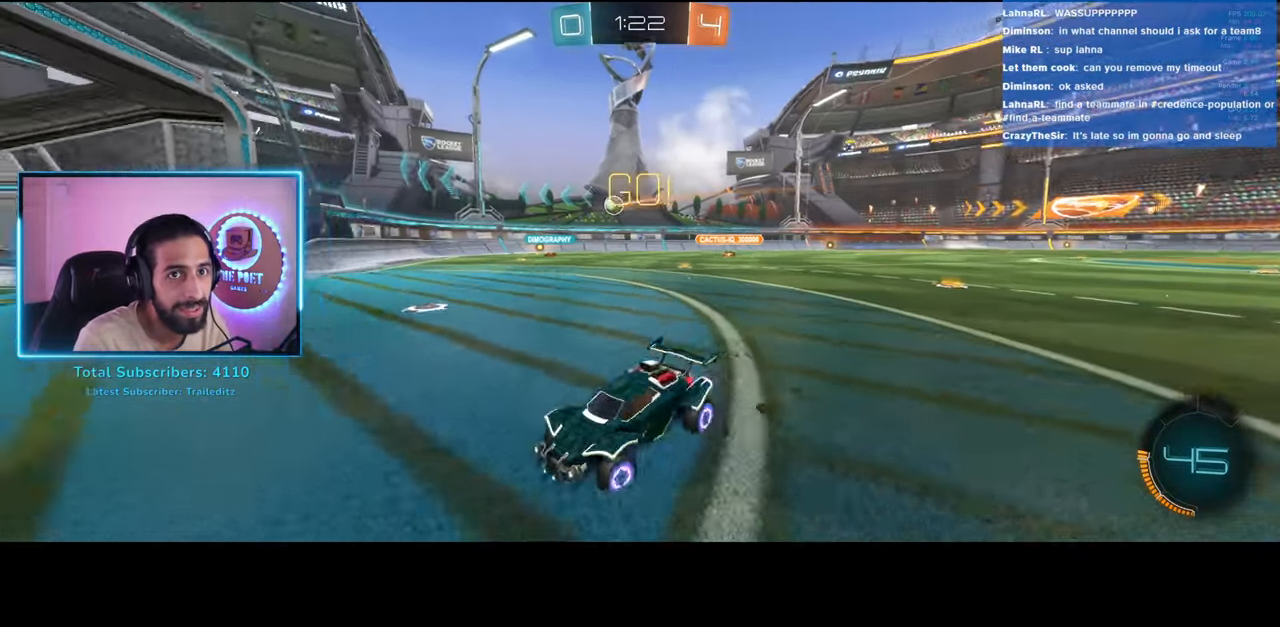
{"keys": ["d", "w"], "mouse": [], "events": [[183, "d", "down"], [350, "shift", "down"], [467, "shift", "up"]]}
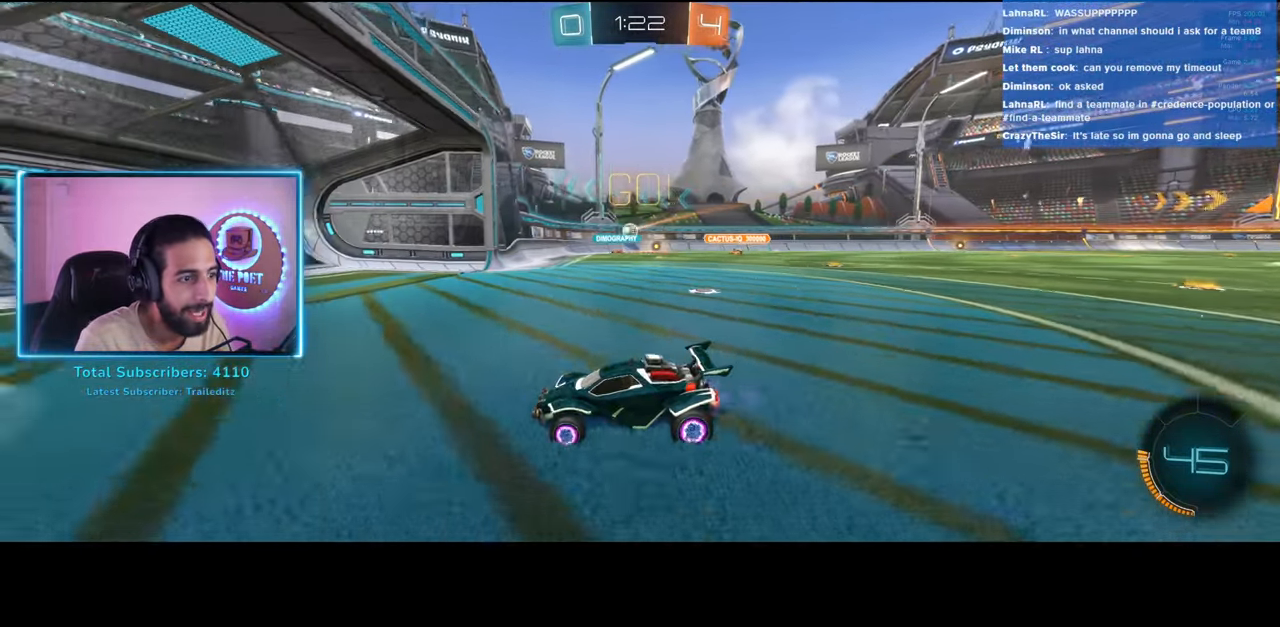
{"keys": ["a", "w"], "mouse": [], "events": [[417, "d", "up"], [500, "a", "down"]]}
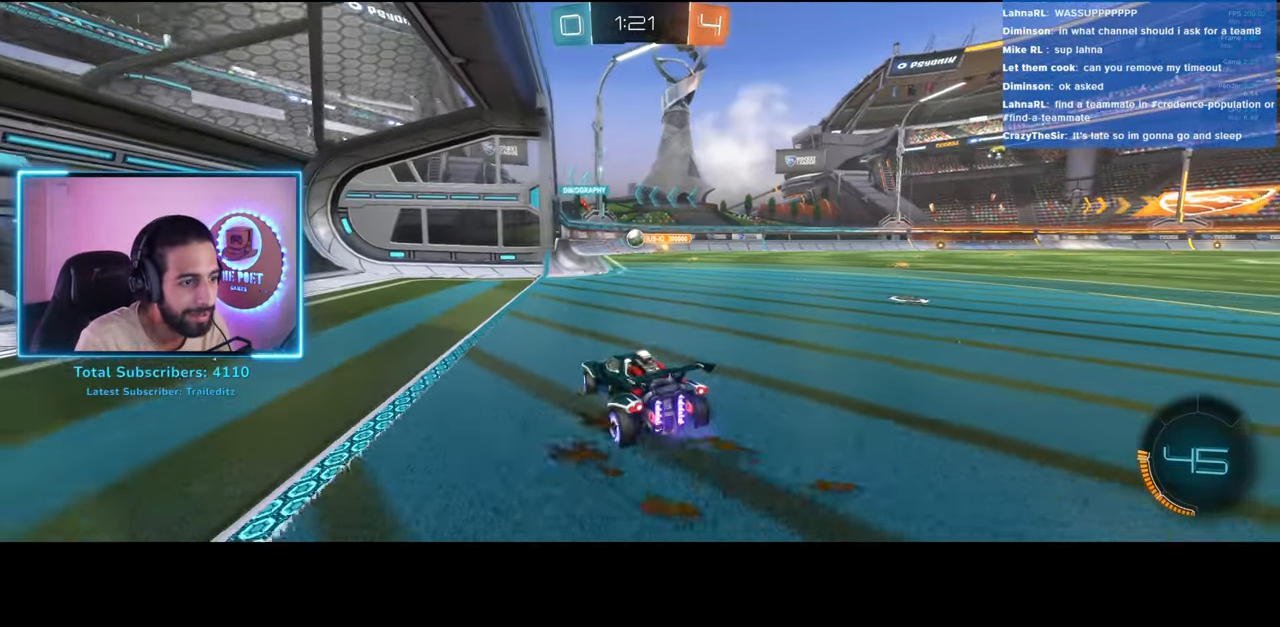
{"keys": ["w"], "mouse": [], "events": [[67, "a", "up"], [133, "w", "up"], [217, "d", "down"], [217, "w", "down"], [433, "d", "up"]]}
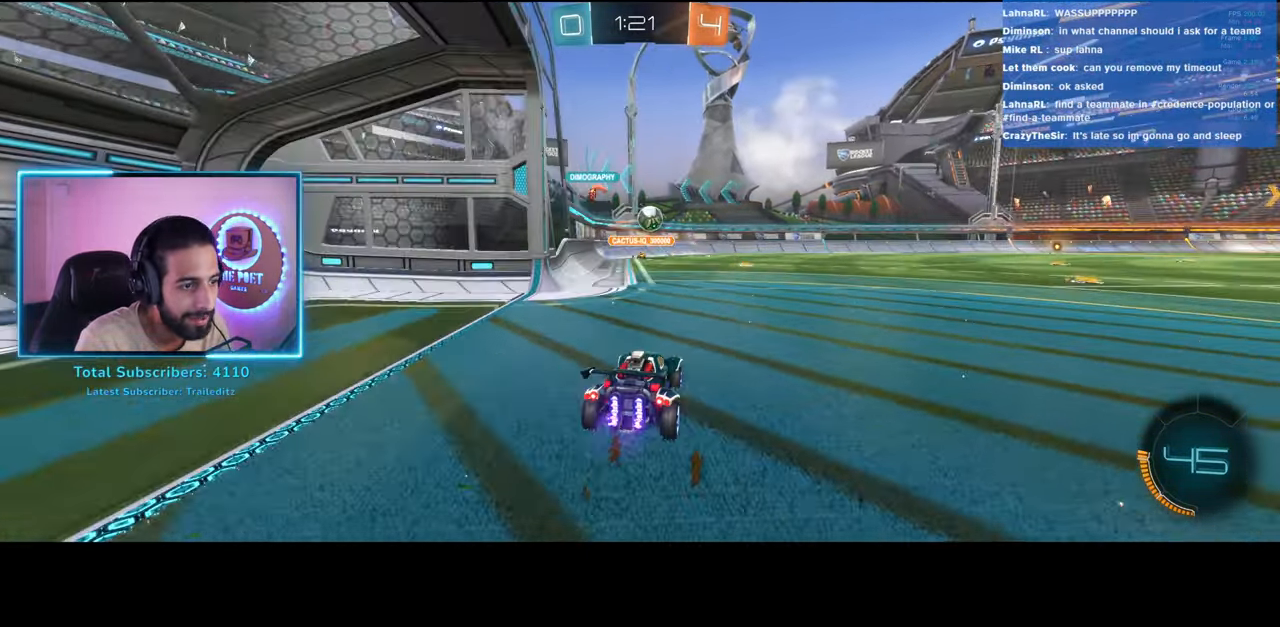
{"keys": ["a", "w"], "mouse": ["left"], "events": [[67, "d", "down"], [233, "mouse_left", "down"], [333, "d", "up"], [433, "a", "down"]]}
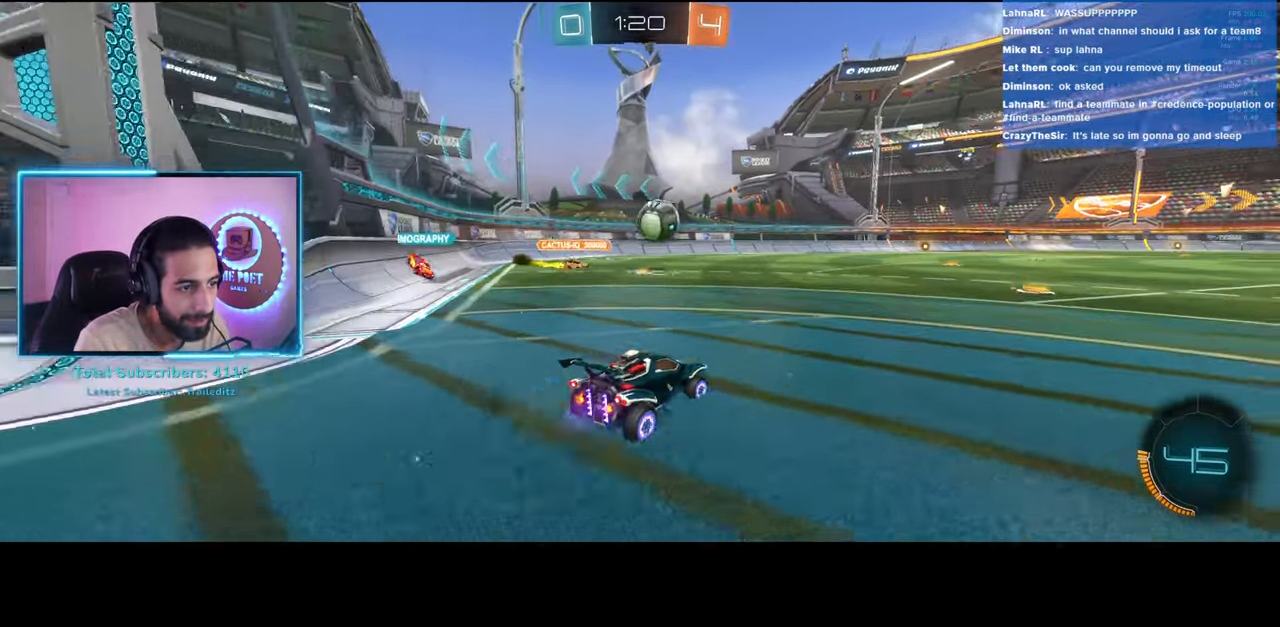
{"keys": ["d", "w"], "mouse": [], "events": [[100, "a", "up"], [167, "mouse_right", "down"], [217, "d", "down"], [233, "mouse_left", "up"], [300, "mouse_right", "up"], [367, "mouse_right", "down"], [467, "mouse_right", "up"]]}
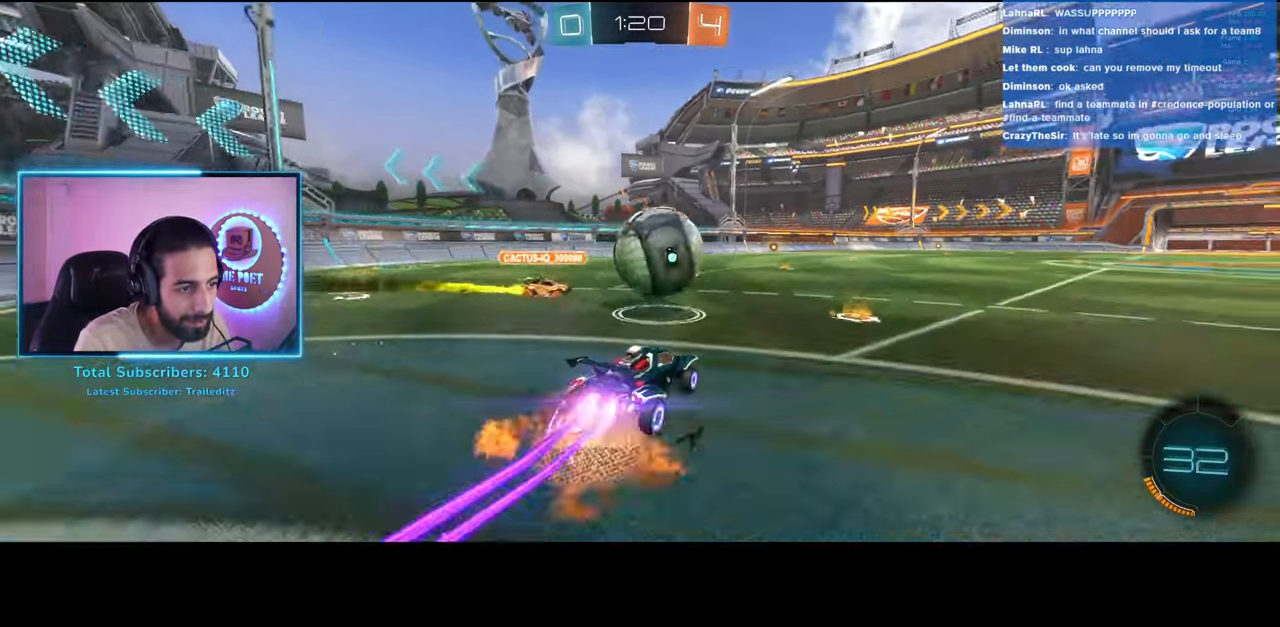
{"keys": [], "mouse": [], "events": [[217, "w", "up"], [300, "d", "up"]]}
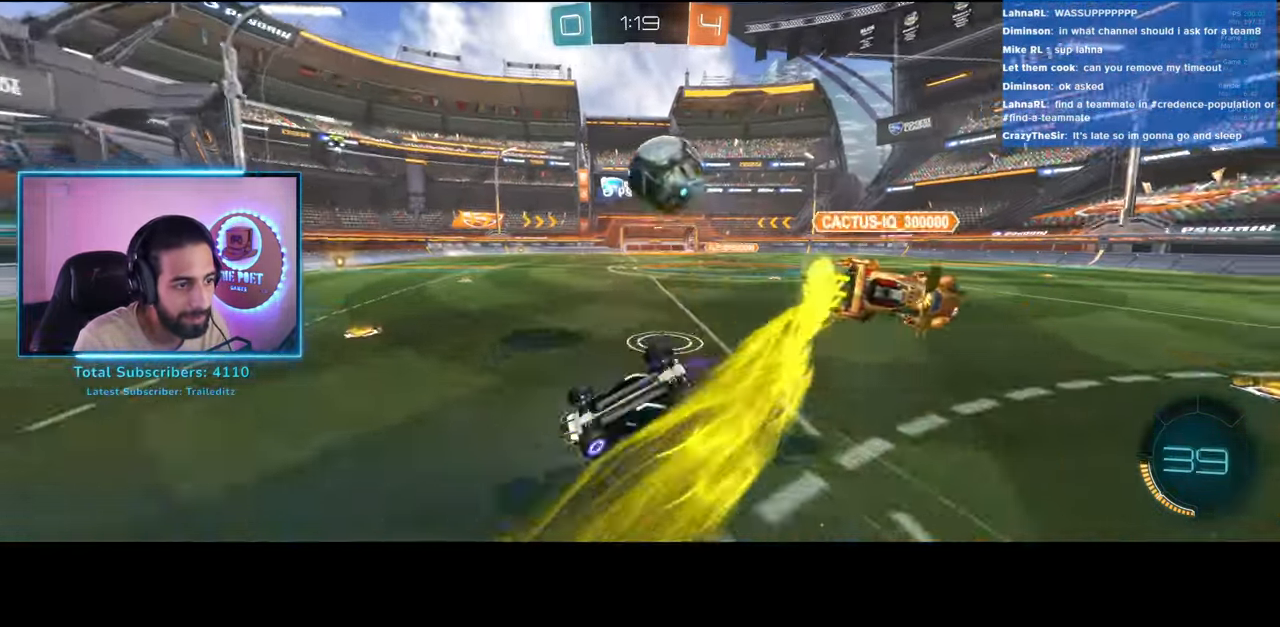
{"keys": ["a", "w"], "mouse": [], "events": [[483, "a", "down"], [500, "w", "down"]]}
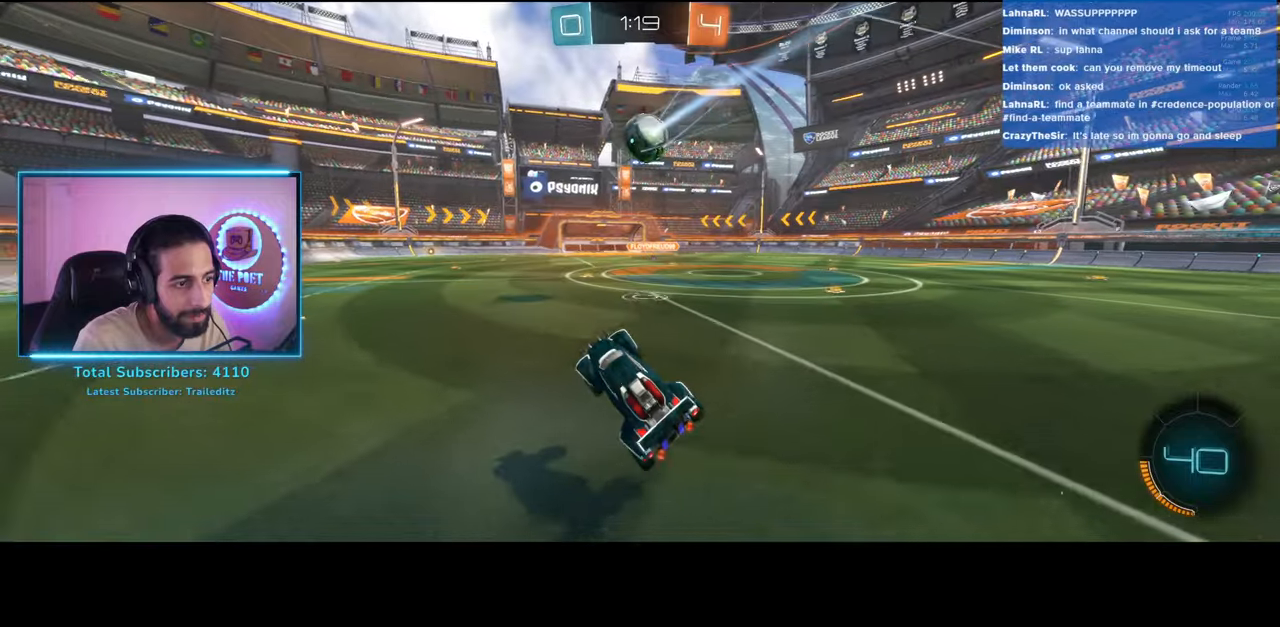
{"keys": ["w"], "mouse": [], "events": [[417, "a", "up"]]}
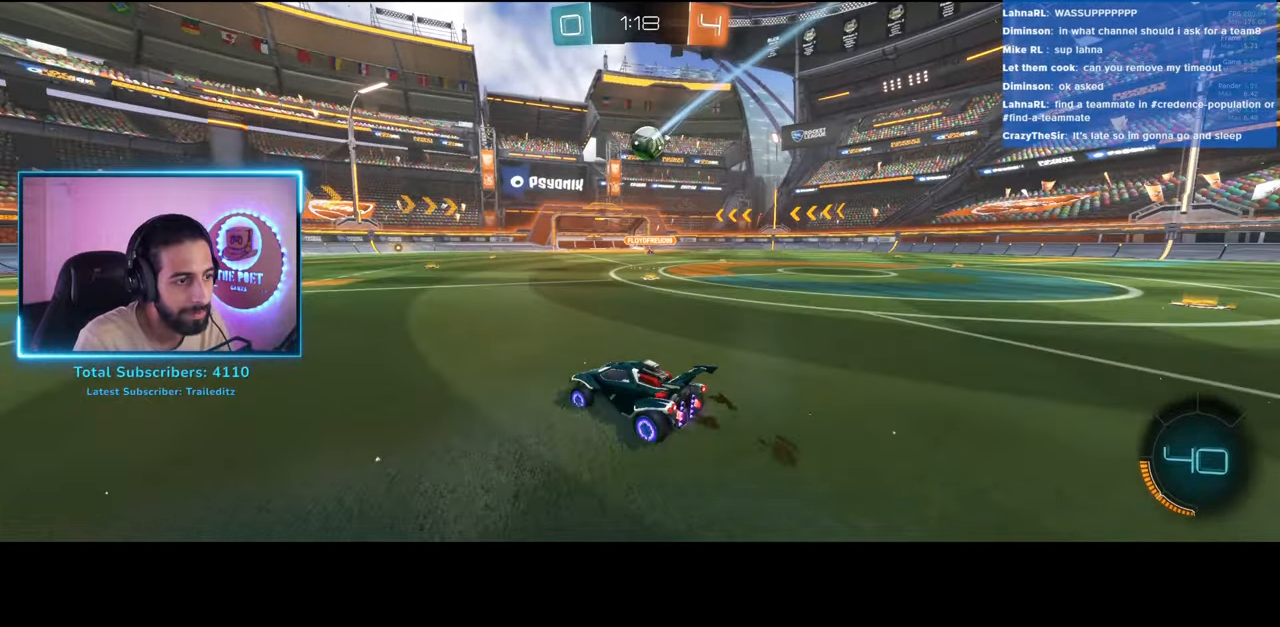
{"keys": ["a", "w"], "mouse": [], "events": [[483, "a", "down"]]}
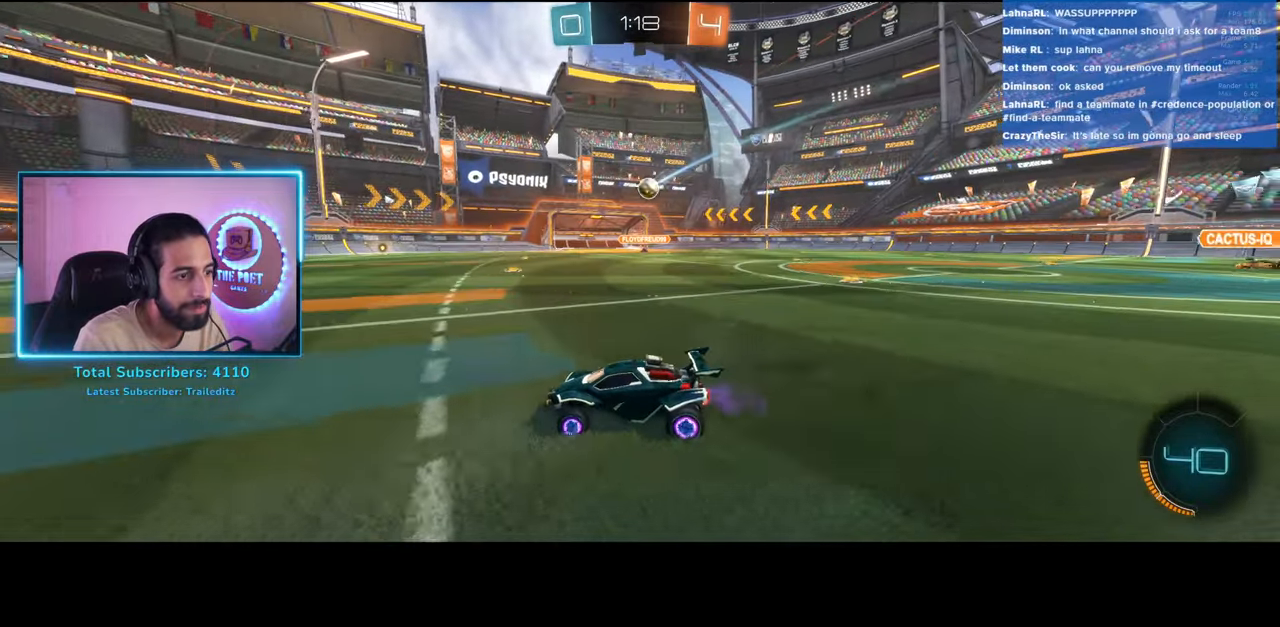
{"keys": ["d", "w"], "mouse": [], "events": [[83, "a", "up"], [233, "a", "down"], [350, "a", "up"], [483, "d", "down"]]}
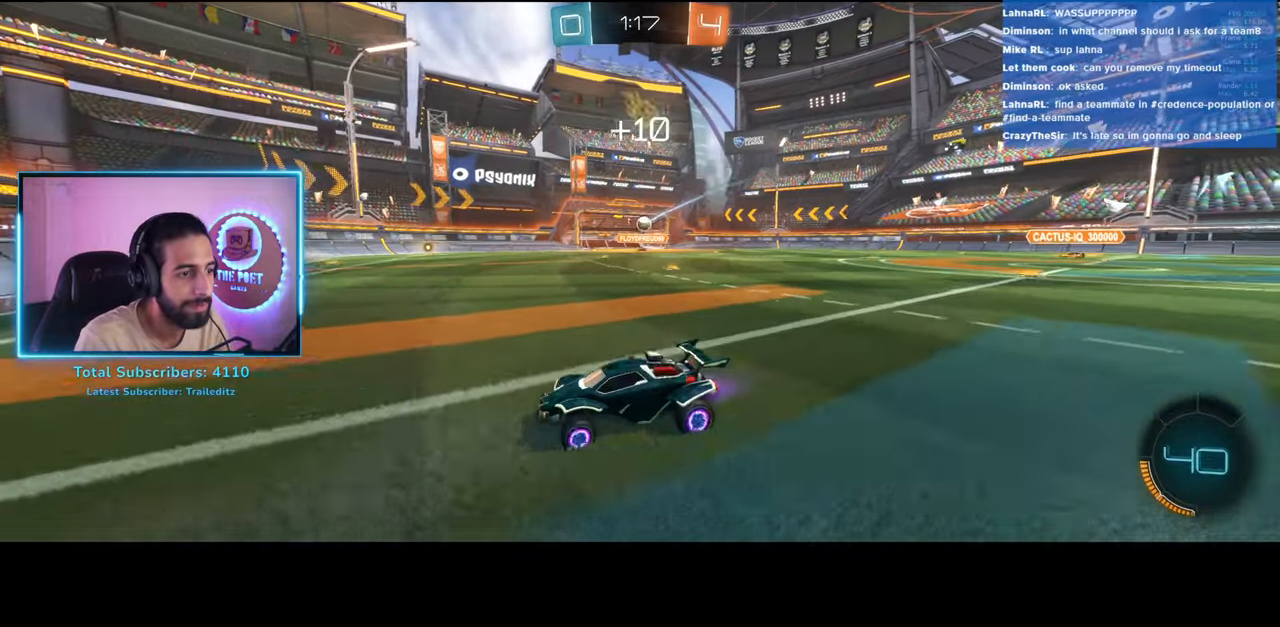
{"keys": ["d", "w"], "mouse": [], "events": []}
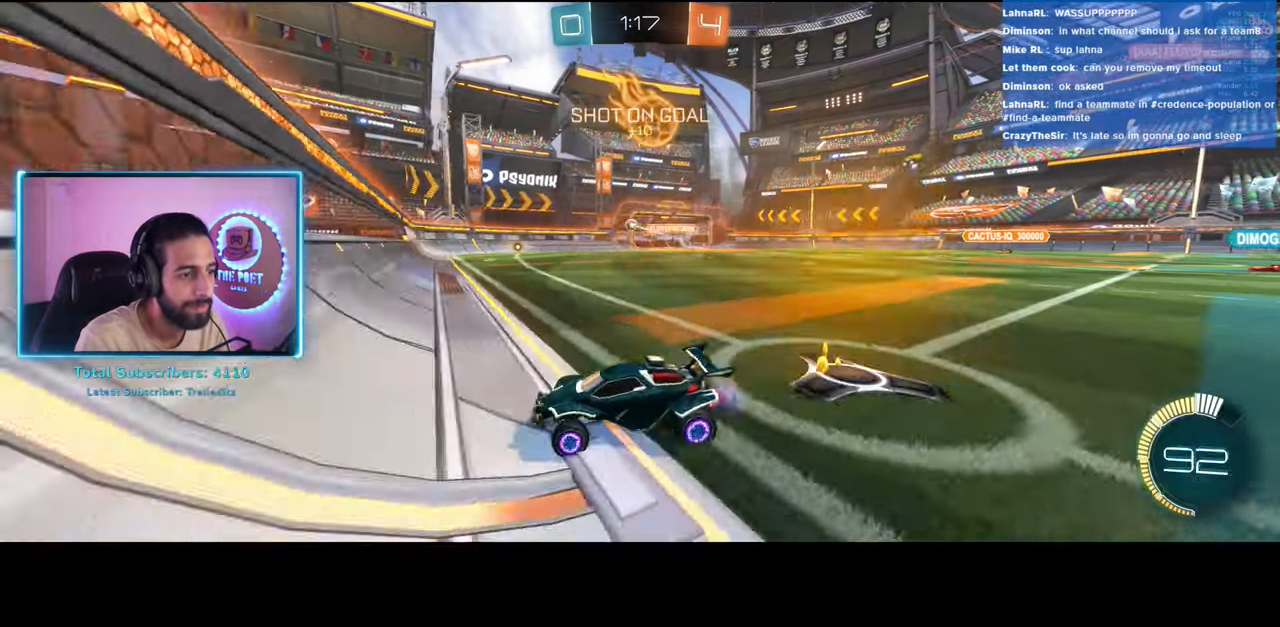
{"keys": [], "mouse": [], "events": [[133, "w", "up"], [333, "s", "down"], [383, "d", "up"], [400, "s", "up"]]}
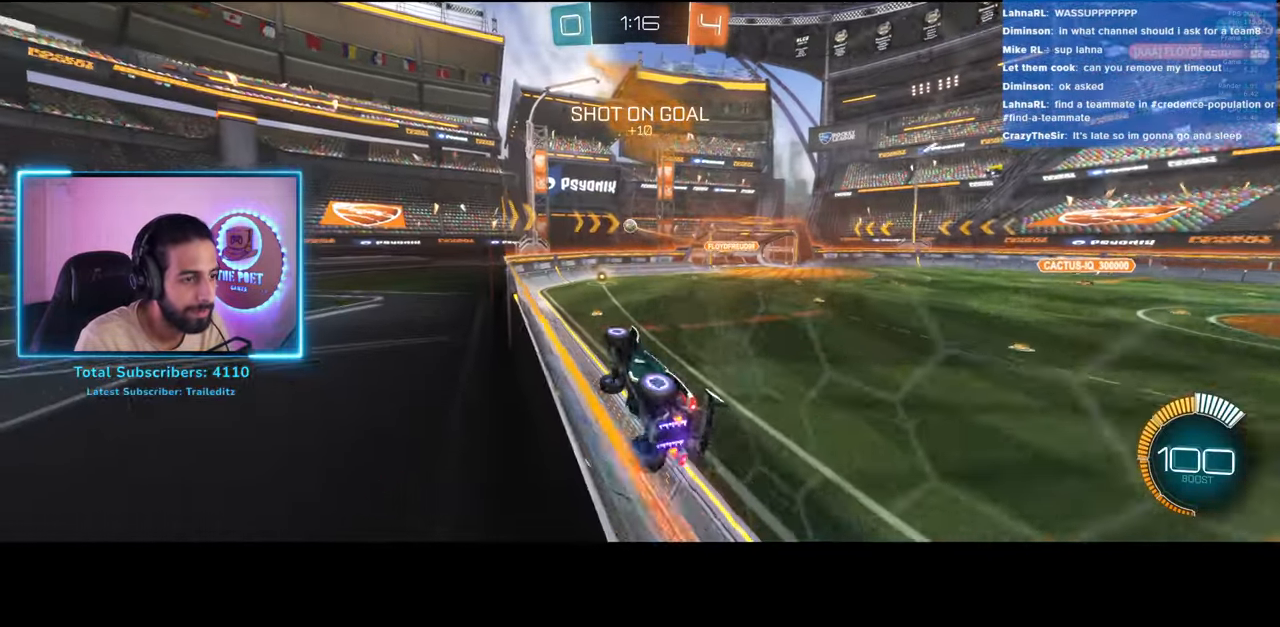
{"keys": [], "mouse": [], "events": [[183, "d", "down"], [267, "w", "down"], [400, "d", "up"], [433, "w", "up"]]}
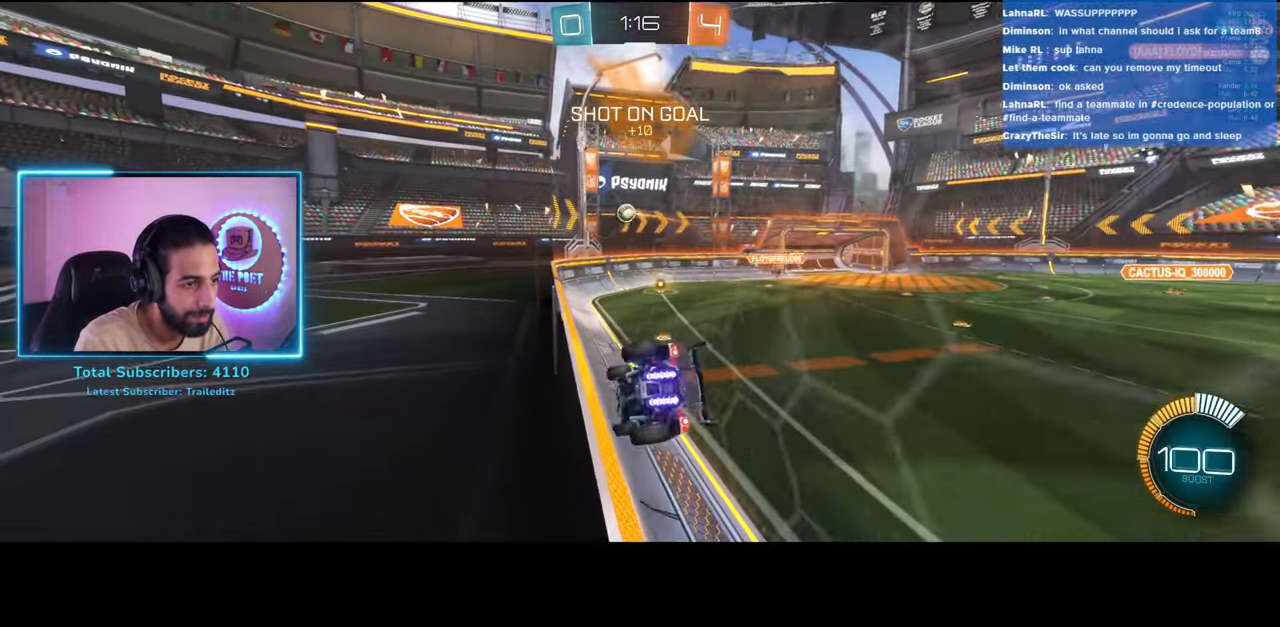
{"keys": ["a", "w"], "mouse": [], "events": [[150, "a", "down"], [400, "w", "down"]]}